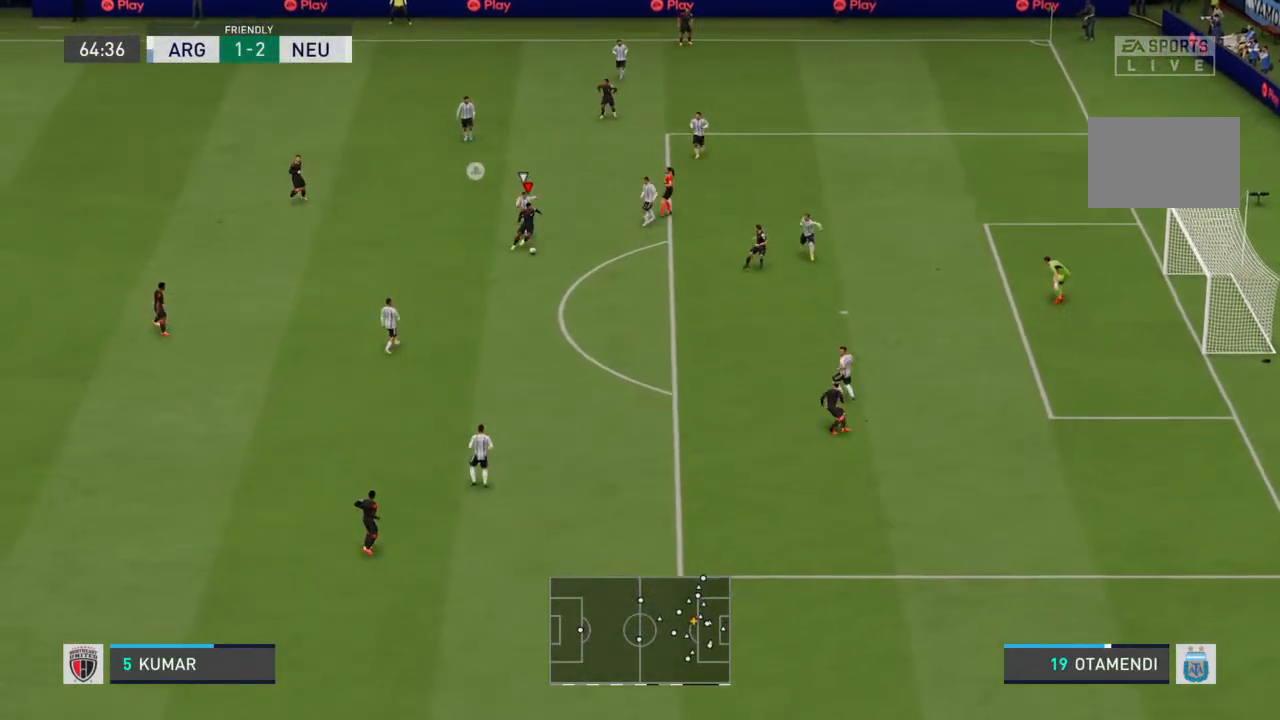
Gameplay with a controller (PlayStation layout); each line is a JSON object with the inputs held at the frame after it. "events" lists button and stick changes between this image and that frame as [ms after this image, input, new state], when the widget could be followed in between. Not read: L3 R3.
{"buttons": ["R2"], "left_stick": "down-right", "right_stick": "center", "events": []}
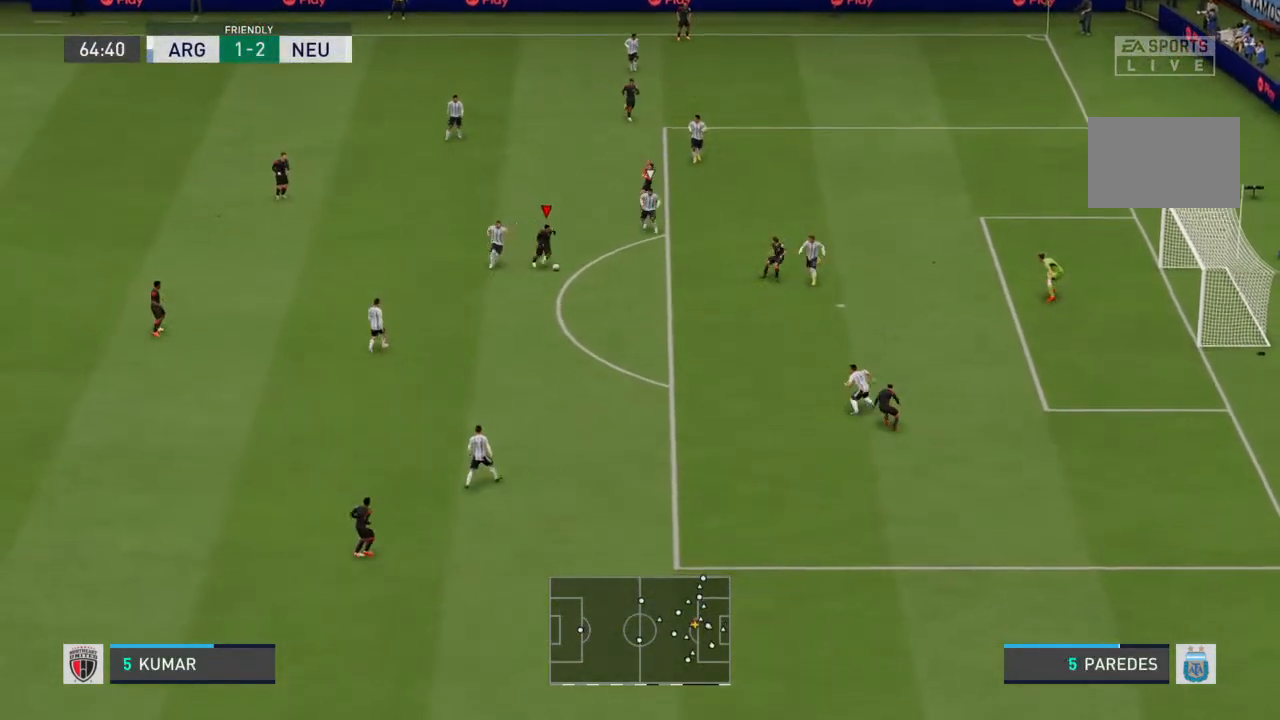
{"buttons": ["CIRCLE", "R1"], "left_stick": "down-right", "right_stick": "center", "events": [[233, "R2", "up"], [300, "CIRCLE", "down"], [300, "R1", "down"]]}
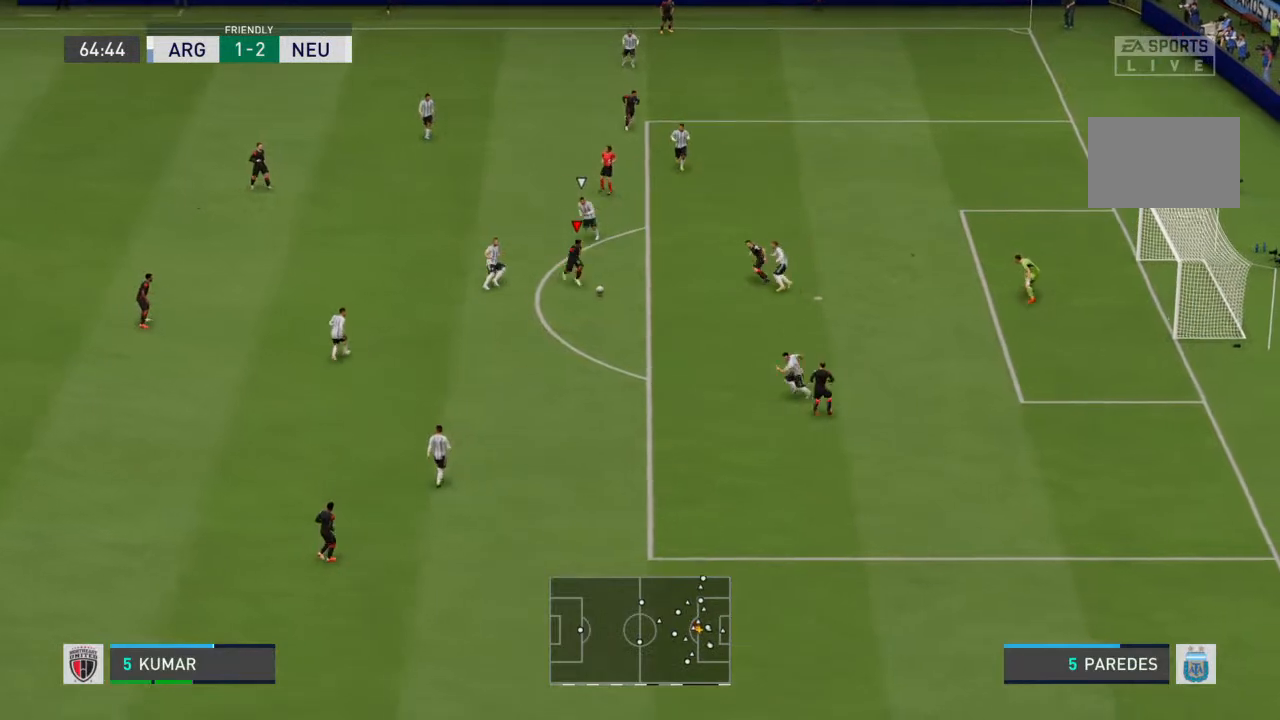
{"buttons": [], "left_stick": "right", "right_stick": "center", "events": [[33, "CIRCLE", "up"], [33, "R1", "up"], [67, "left_stick", "right"]]}
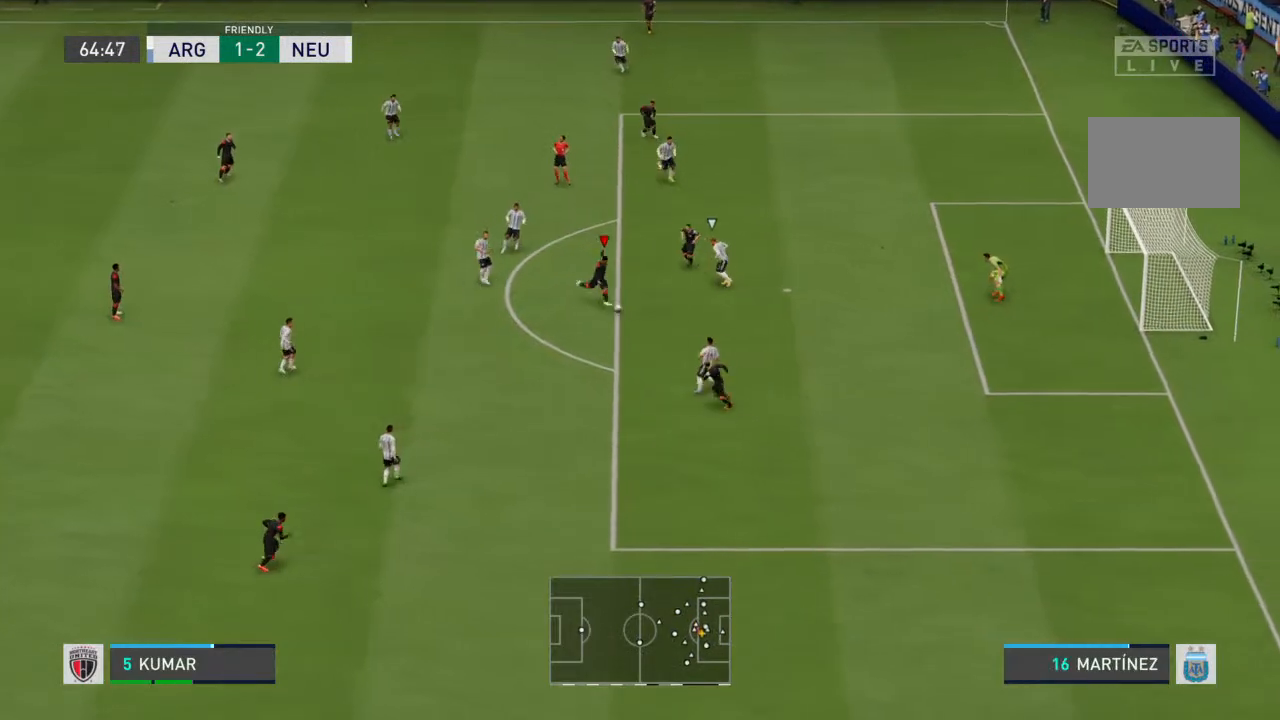
{"buttons": [], "left_stick": "up-right", "right_stick": "center", "events": [[500, "left_stick", "up-right"]]}
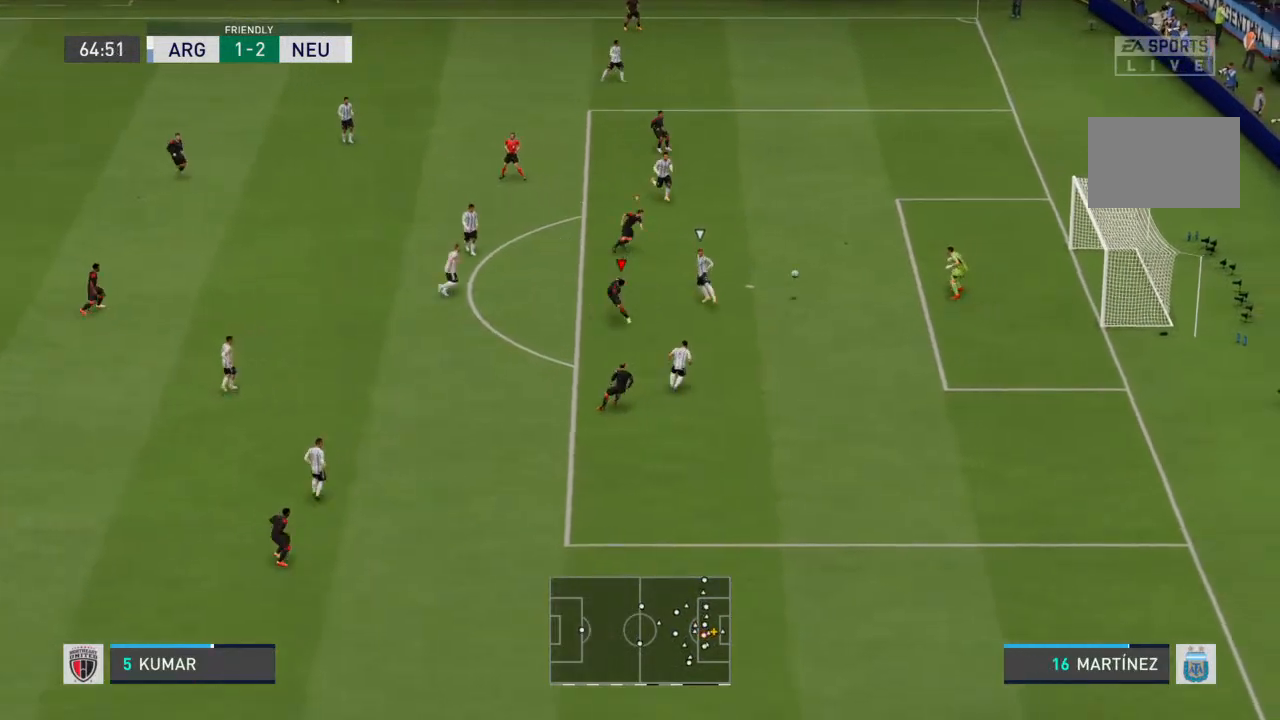
{"buttons": [], "left_stick": "up-right", "right_stick": "center", "events": []}
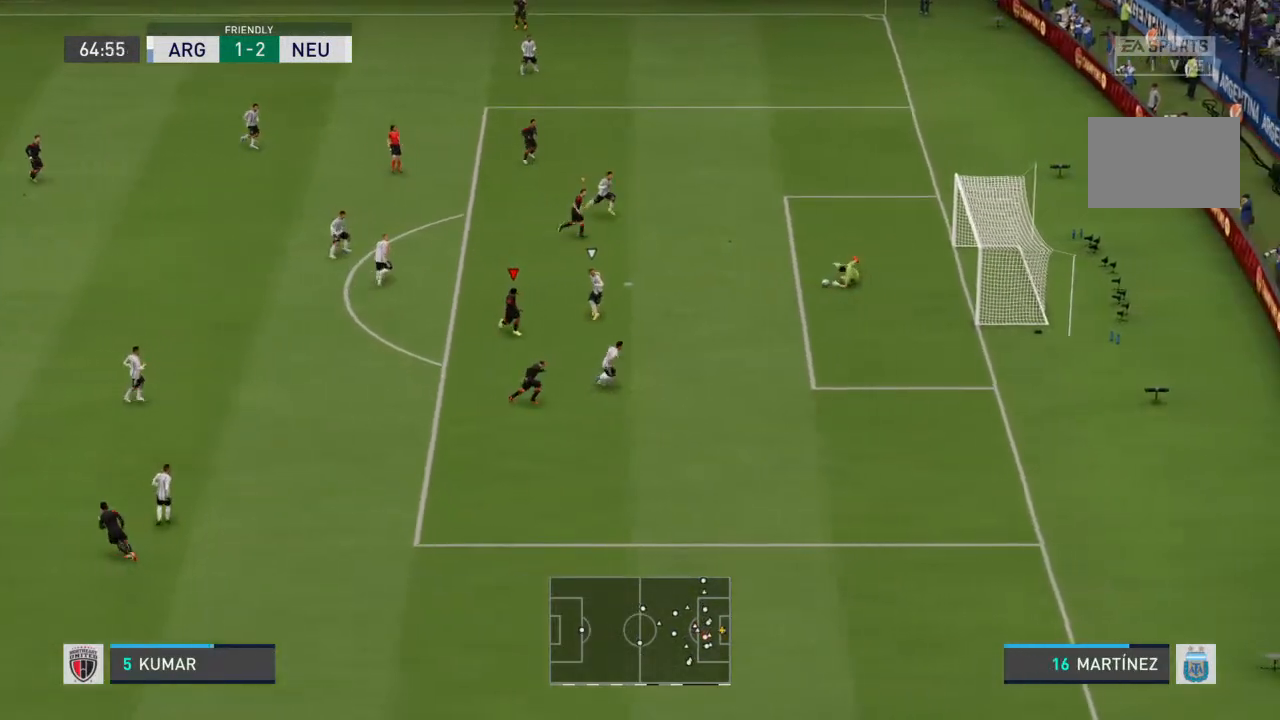
{"buttons": [], "left_stick": "up-right", "right_stick": "center", "events": []}
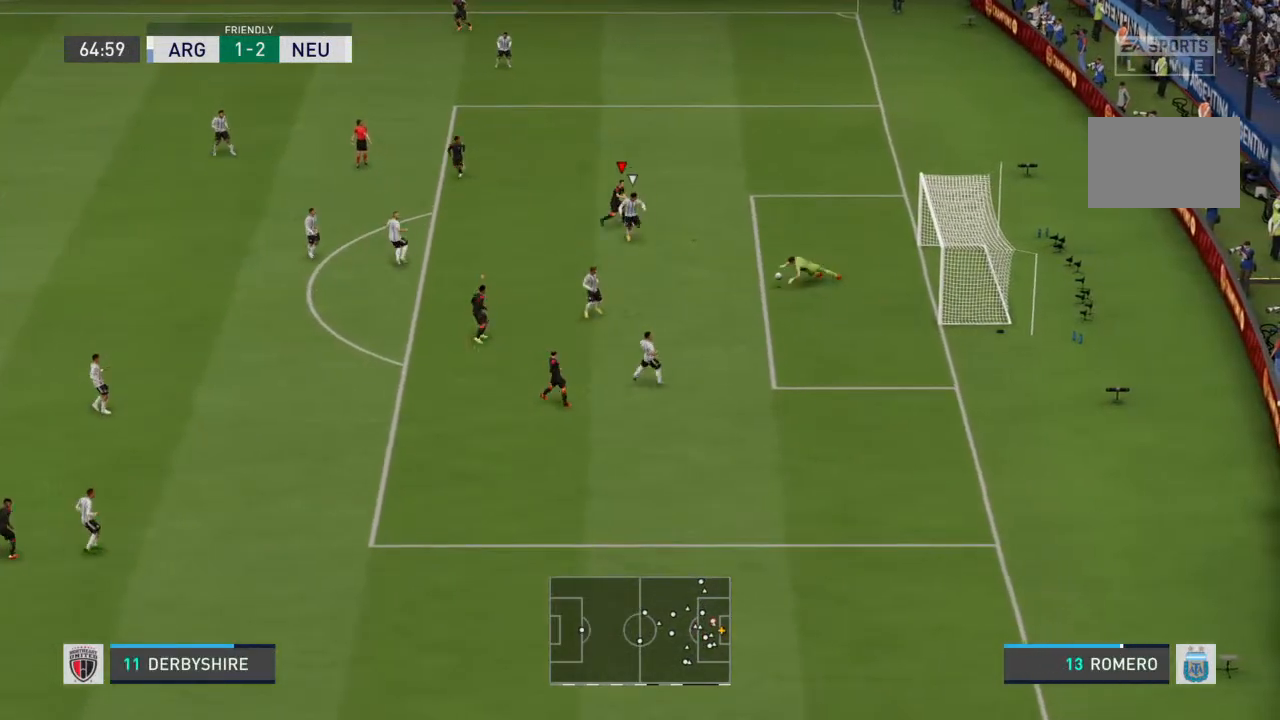
{"buttons": [], "left_stick": "down", "right_stick": "center", "events": [[133, "left_stick", "right"], [233, "left_stick", "down-right"], [433, "left_stick", "down"]]}
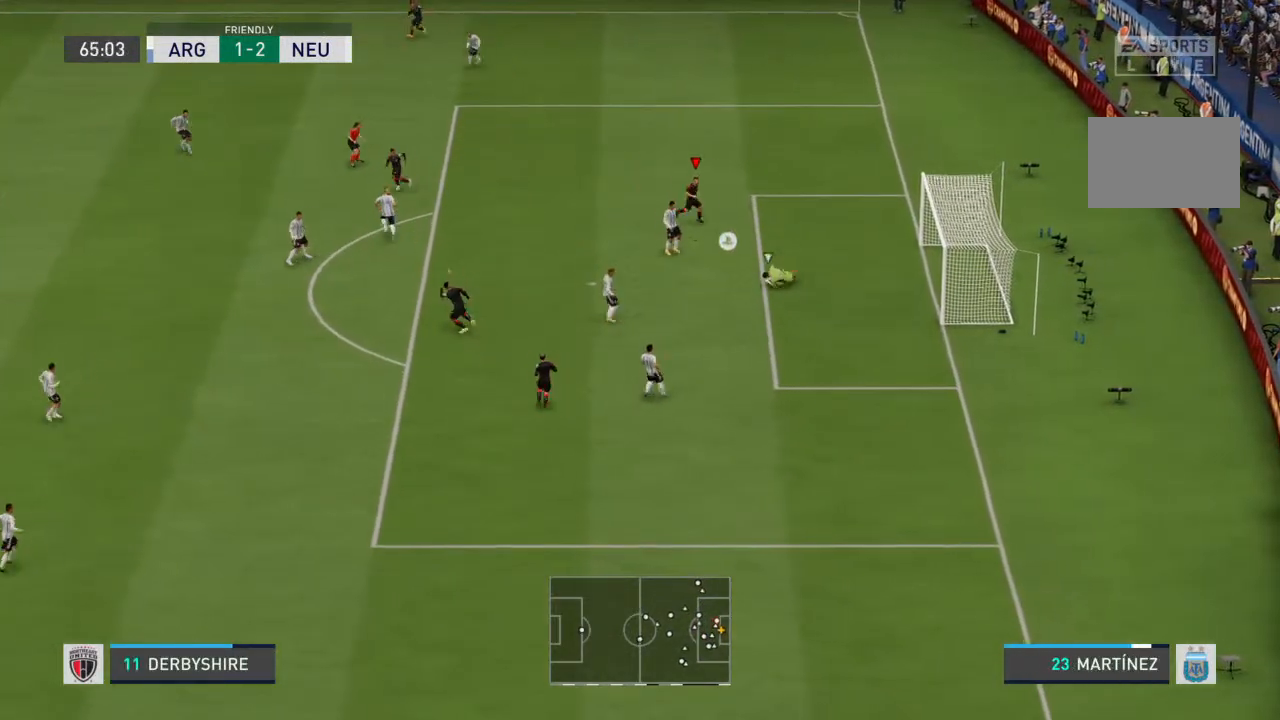
{"buttons": [], "left_stick": "left", "right_stick": "center", "events": [[167, "left_stick", "down-left"], [300, "left_stick", "left"]]}
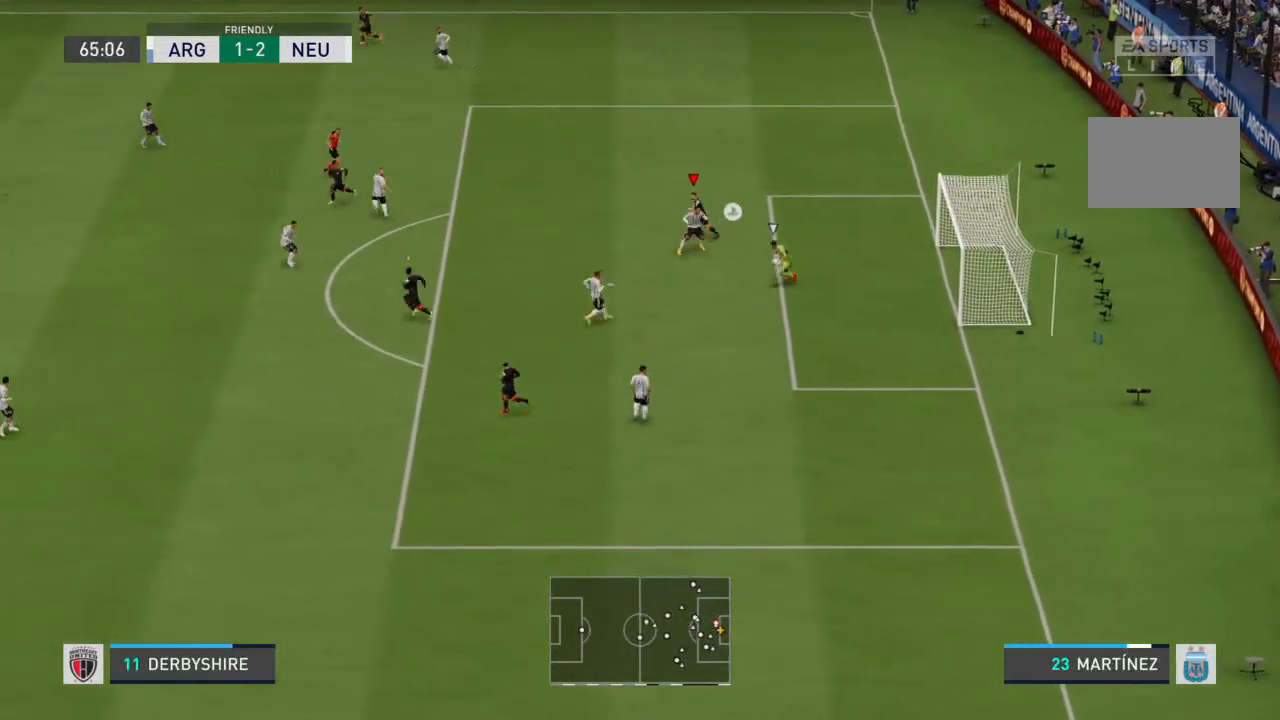
{"buttons": [], "left_stick": "down-left", "right_stick": "center", "events": [[467, "left_stick", "down-left"]]}
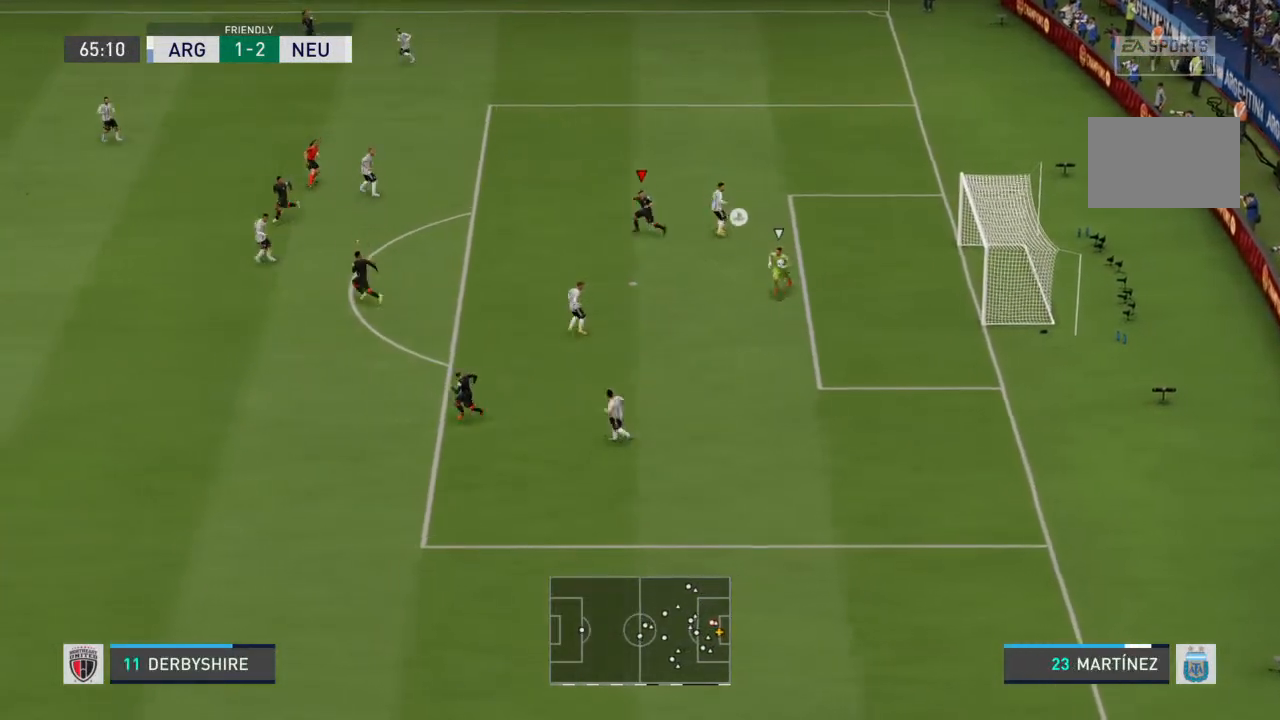
{"buttons": ["R2"], "left_stick": "down-left", "right_stick": "center", "events": [[133, "R2", "down"]]}
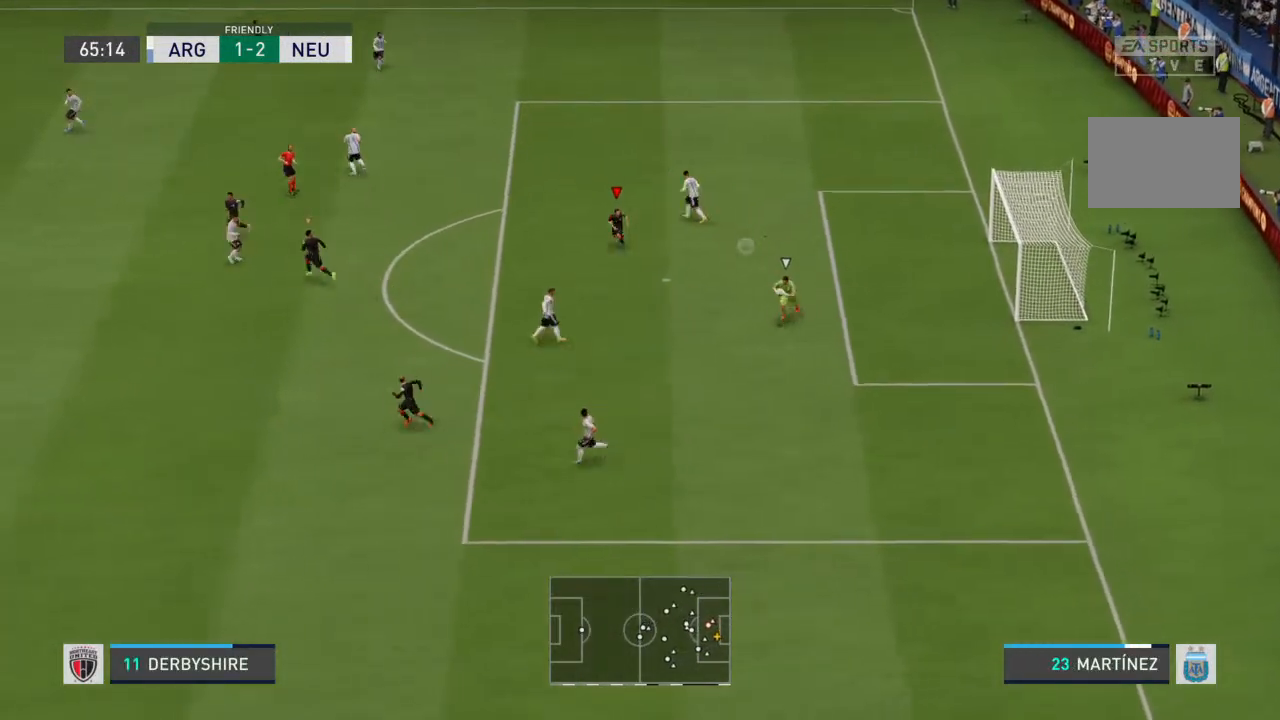
{"buttons": ["R2"], "left_stick": "left", "right_stick": "center", "events": [[400, "left_stick", "left"]]}
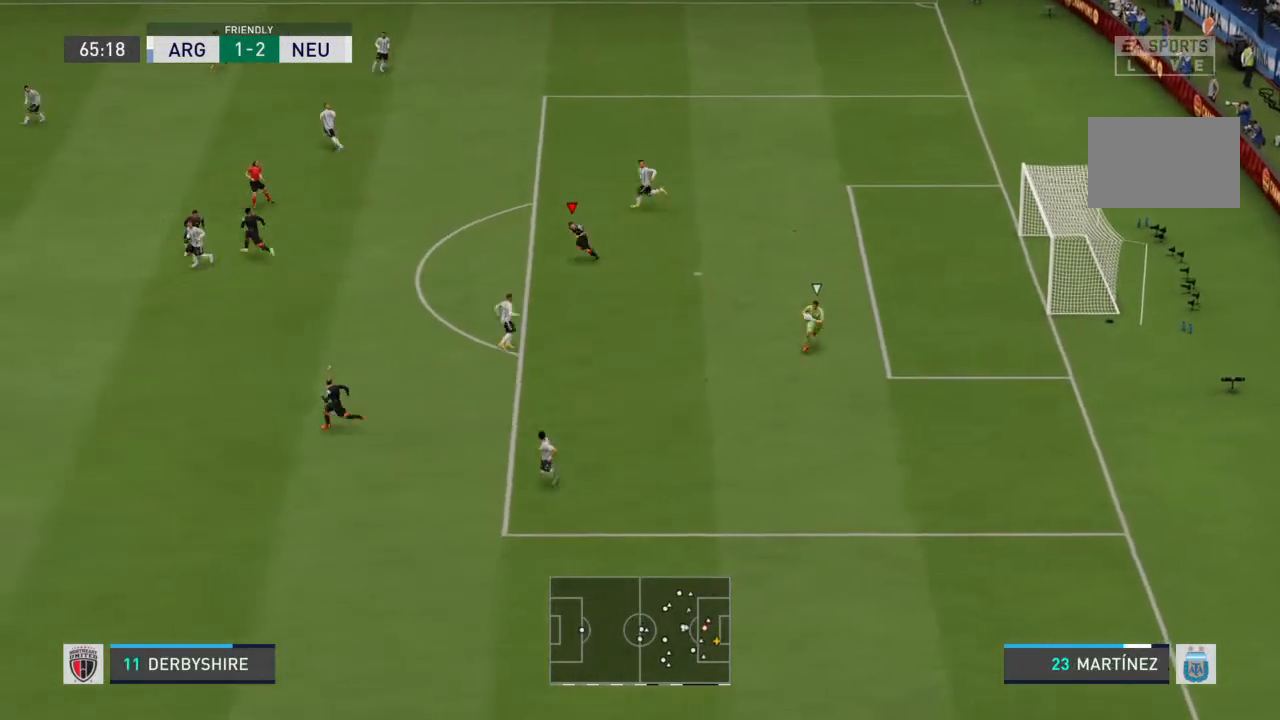
{"buttons": [], "left_stick": "down-left", "right_stick": "center", "events": [[333, "R2", "up"], [367, "L1", "down"], [433, "L1", "up"], [433, "left_stick", "down-left"]]}
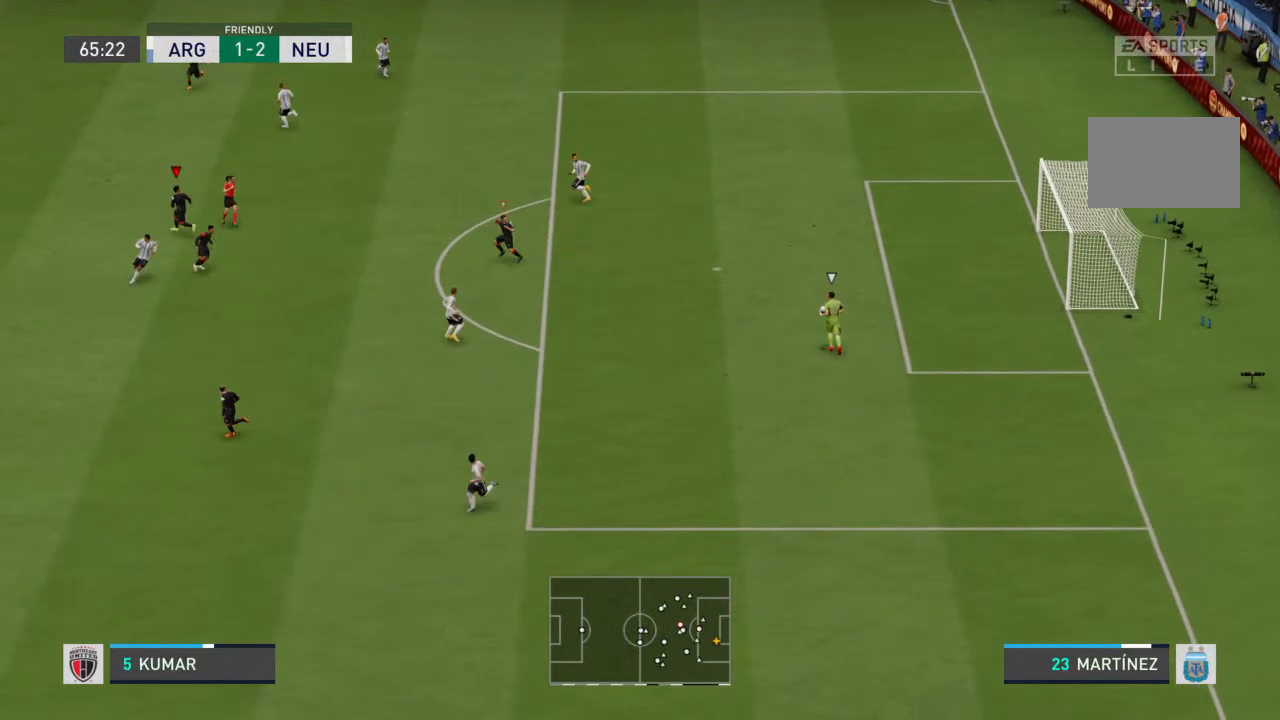
{"buttons": [], "left_stick": "down-left", "right_stick": "center", "events": [[67, "R2", "down"], [467, "R2", "up"]]}
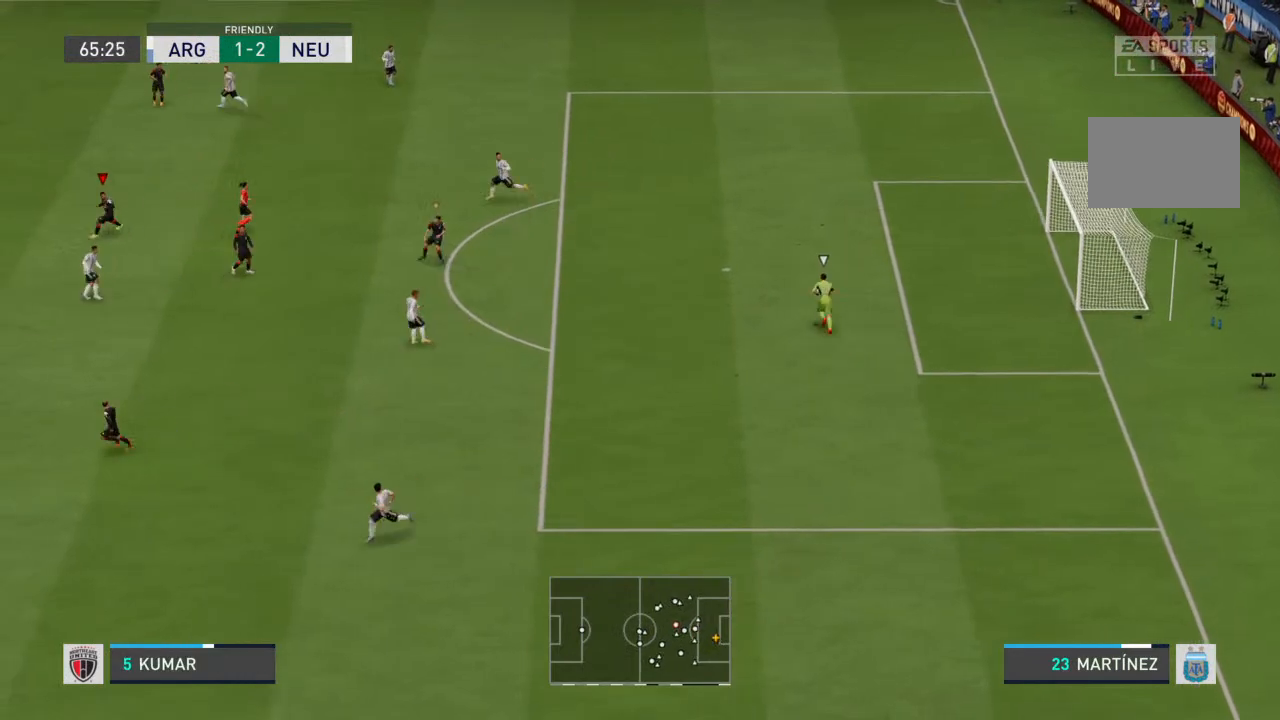
{"buttons": [], "left_stick": "up", "right_stick": "center", "events": [[67, "left_stick", "center"], [467, "left_stick", "up"]]}
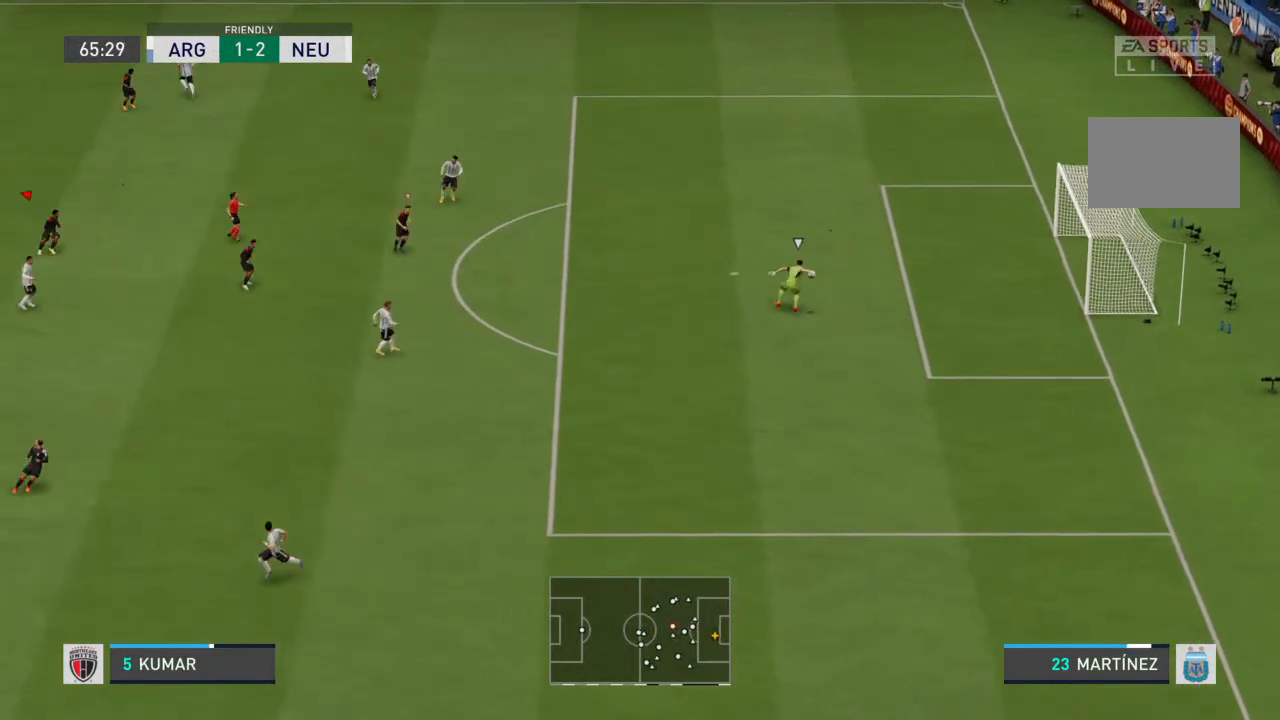
{"buttons": ["R2"], "left_stick": "up", "right_stick": "center", "events": [[33, "L1", "down"], [33, "L2", "down"], [100, "R2", "down"], [167, "L1", "up"], [167, "L2", "up"]]}
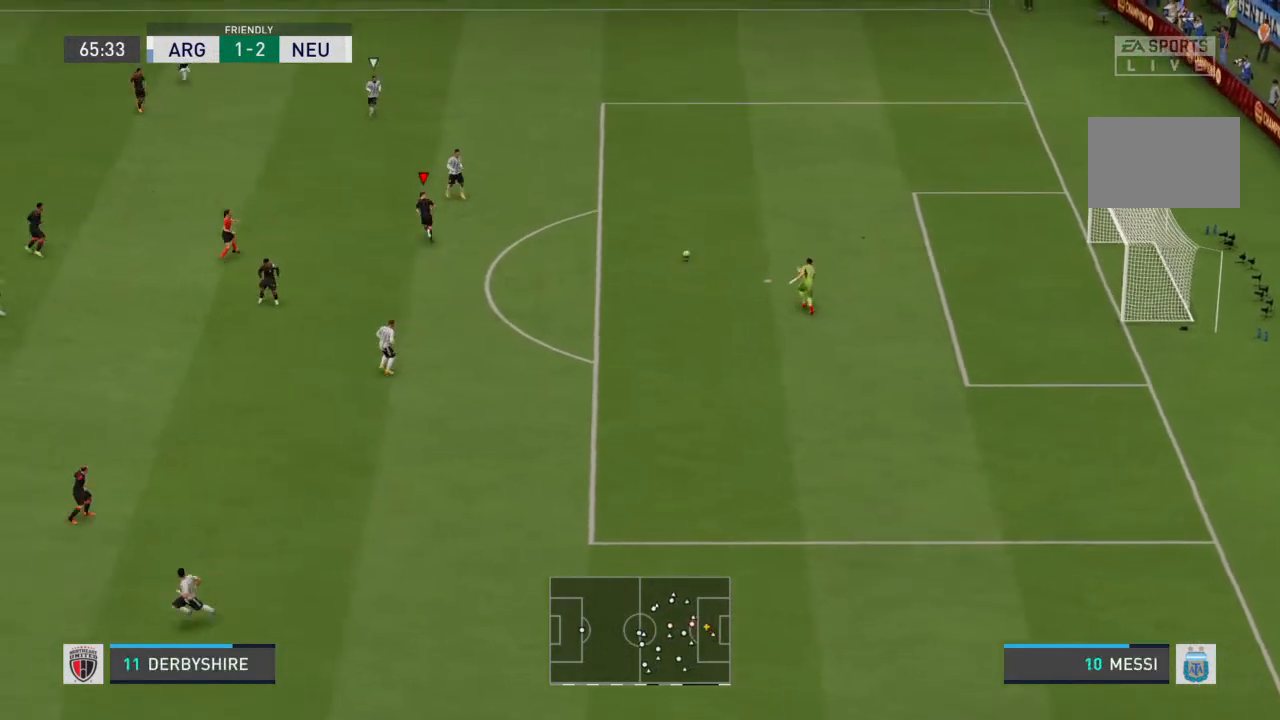
{"buttons": ["R2"], "left_stick": "up", "right_stick": "center", "events": []}
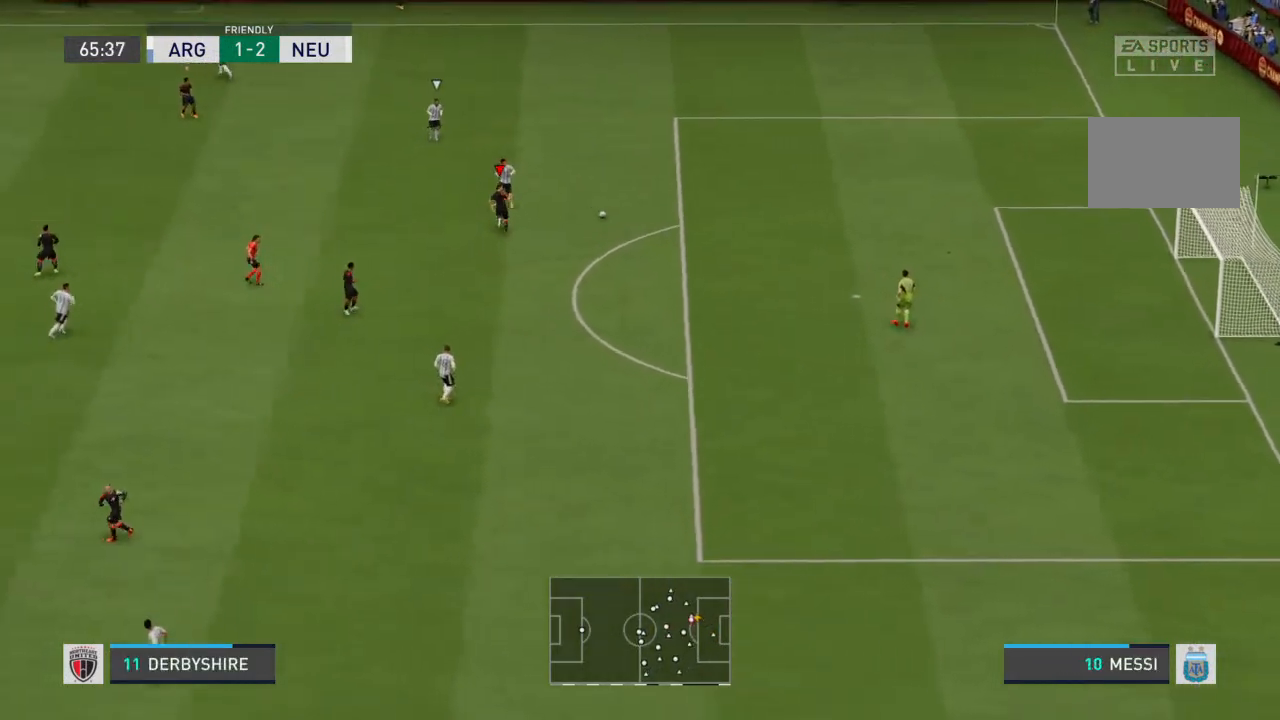
{"buttons": ["R2"], "left_stick": "up-left", "right_stick": "center", "events": [[200, "left_stick", "up-left"]]}
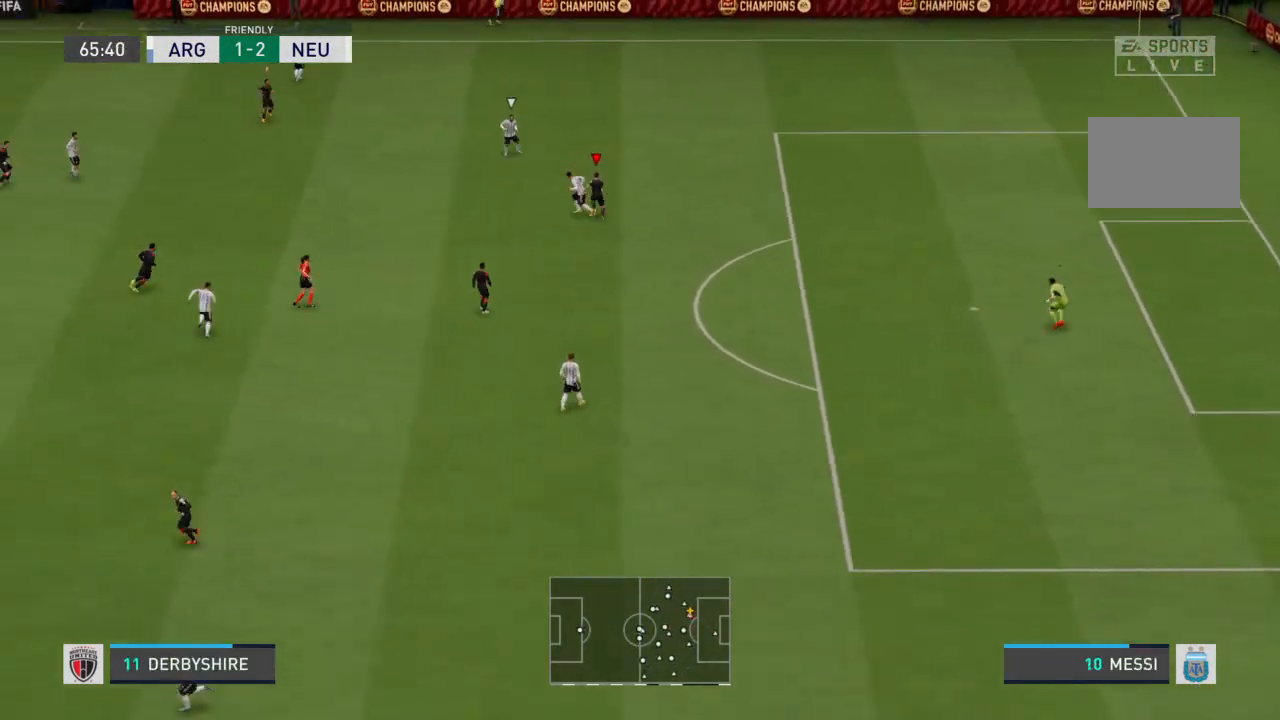
{"buttons": ["R2"], "left_stick": "up-left", "right_stick": "center", "events": []}
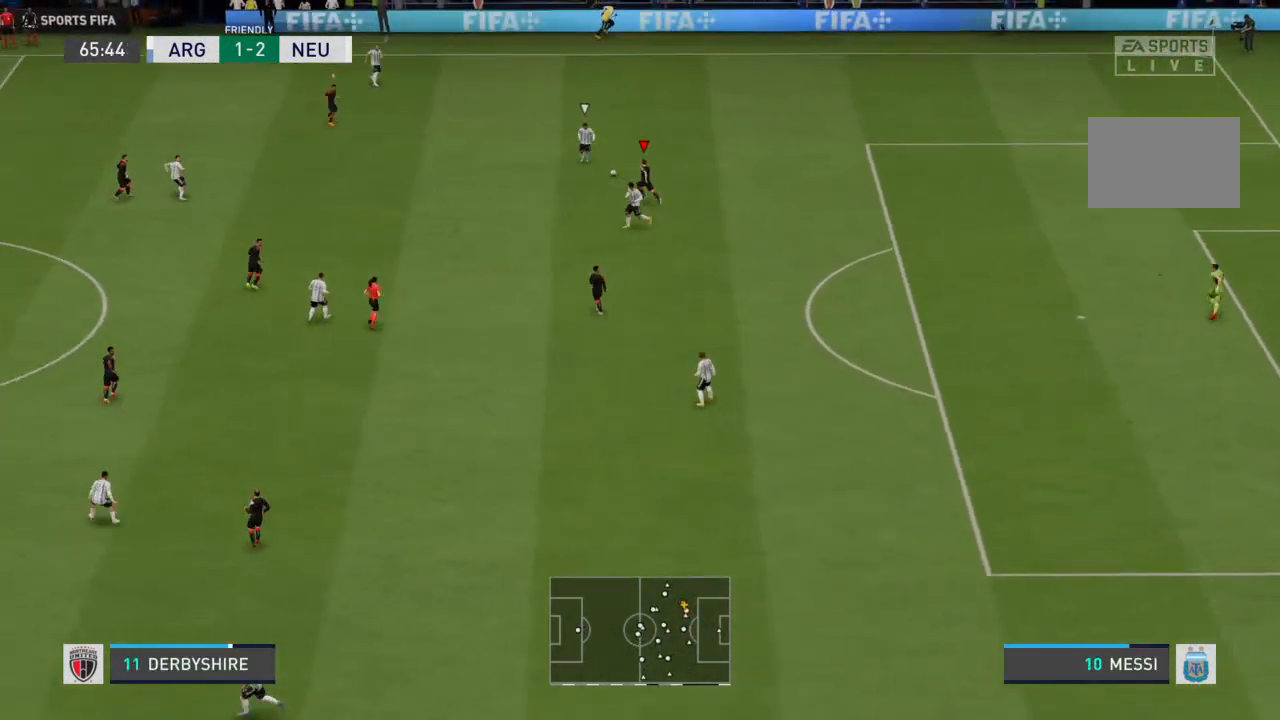
{"buttons": ["R2"], "left_stick": "up-left", "right_stick": "center", "events": []}
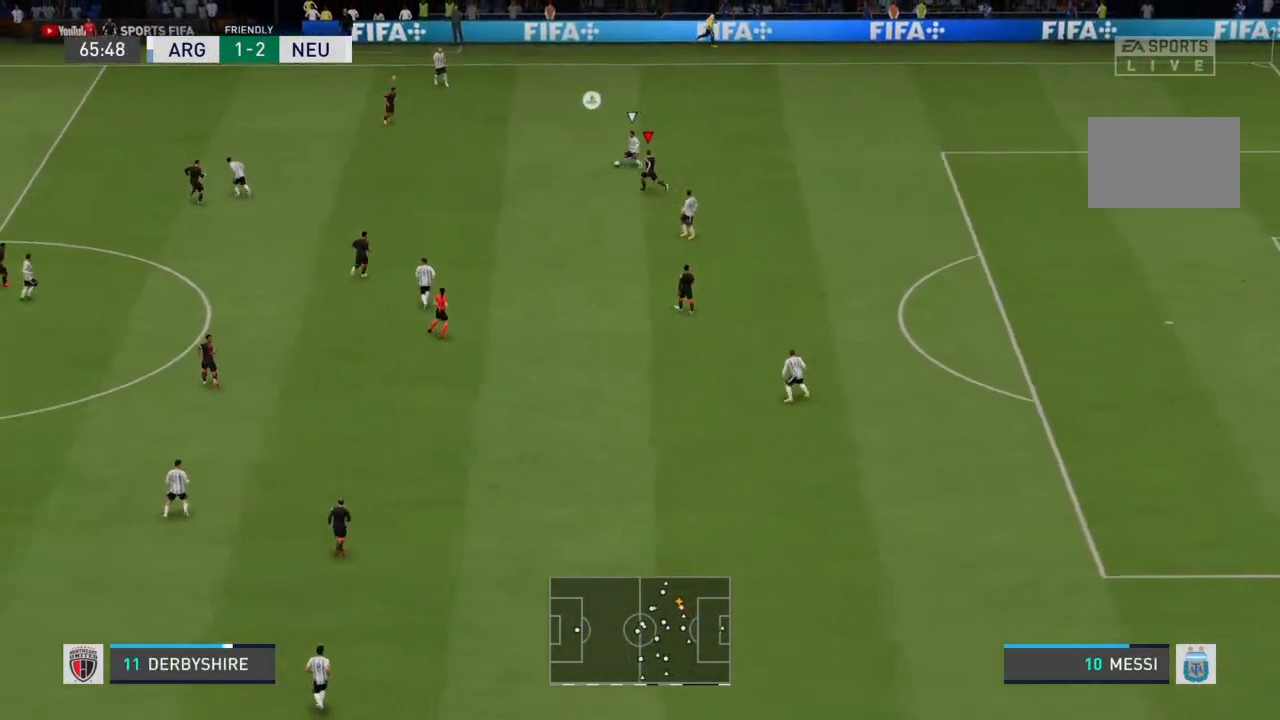
{"buttons": ["R2"], "left_stick": "up-left", "right_stick": "center", "events": []}
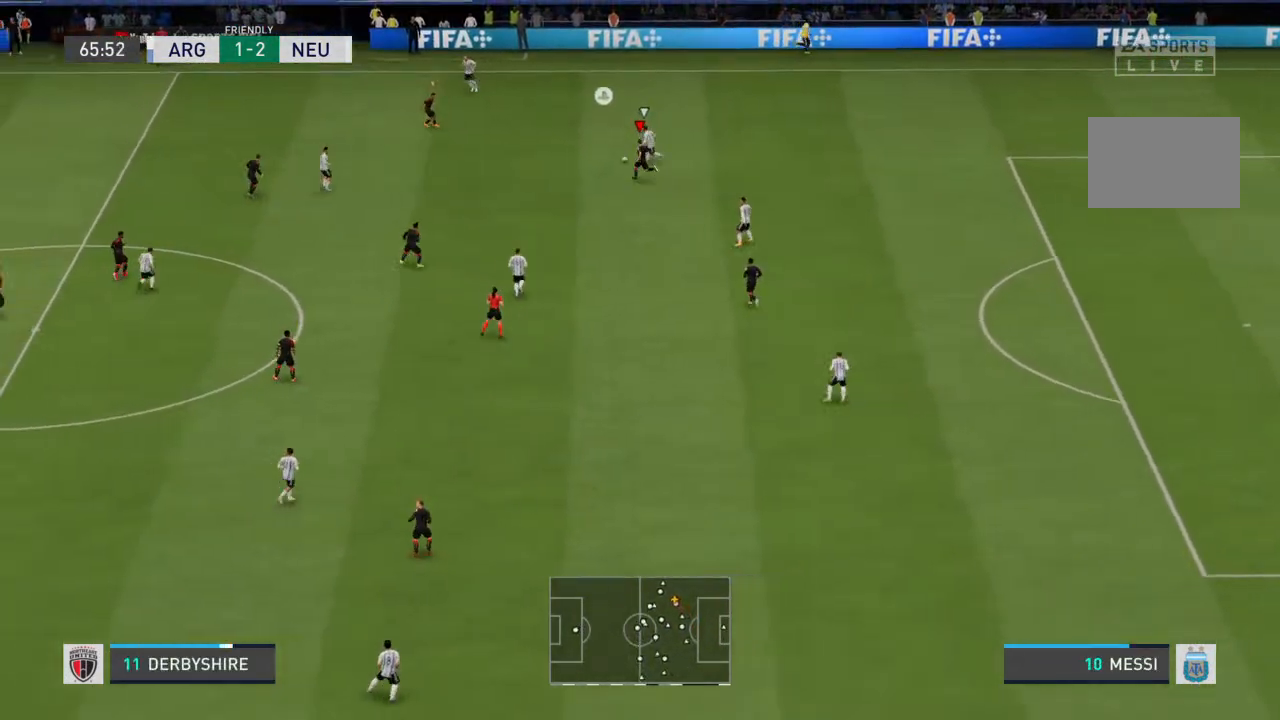
{"buttons": ["R2"], "left_stick": "up-left", "right_stick": "center", "events": []}
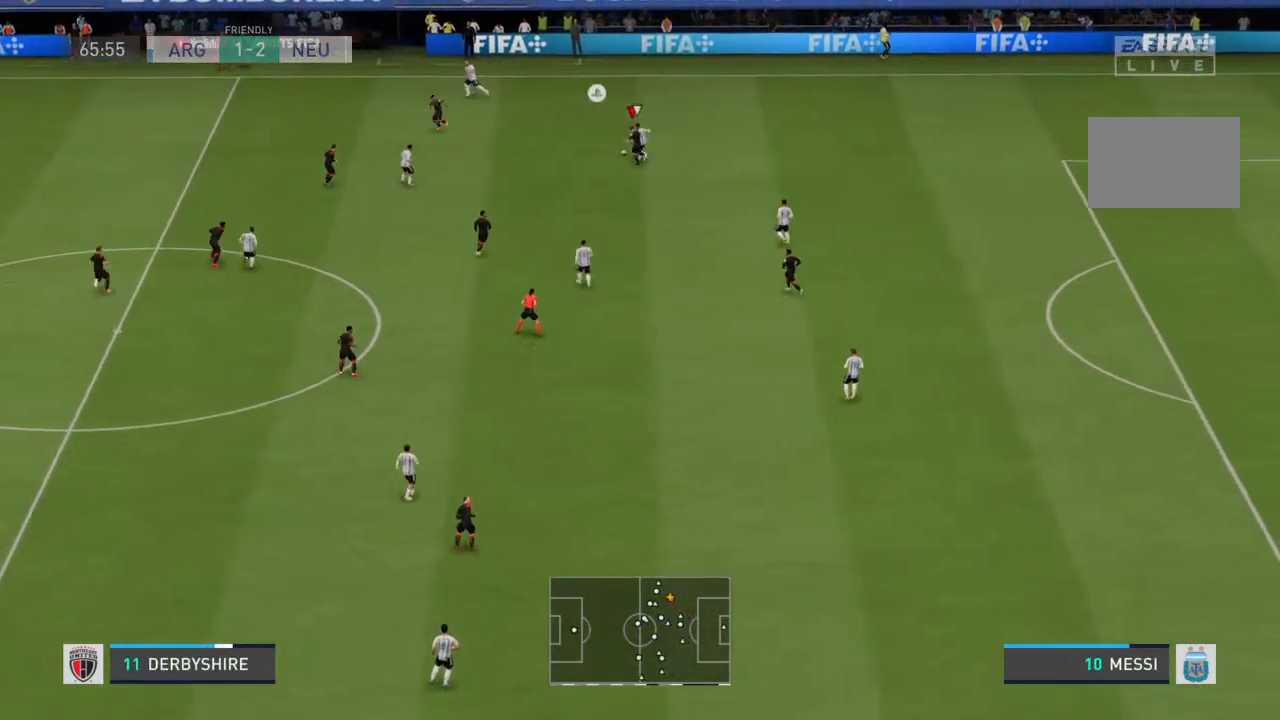
{"buttons": ["R2"], "left_stick": "up-left", "right_stick": "center", "events": [[67, "CIRCLE", "down"], [167, "CIRCLE", "up"]]}
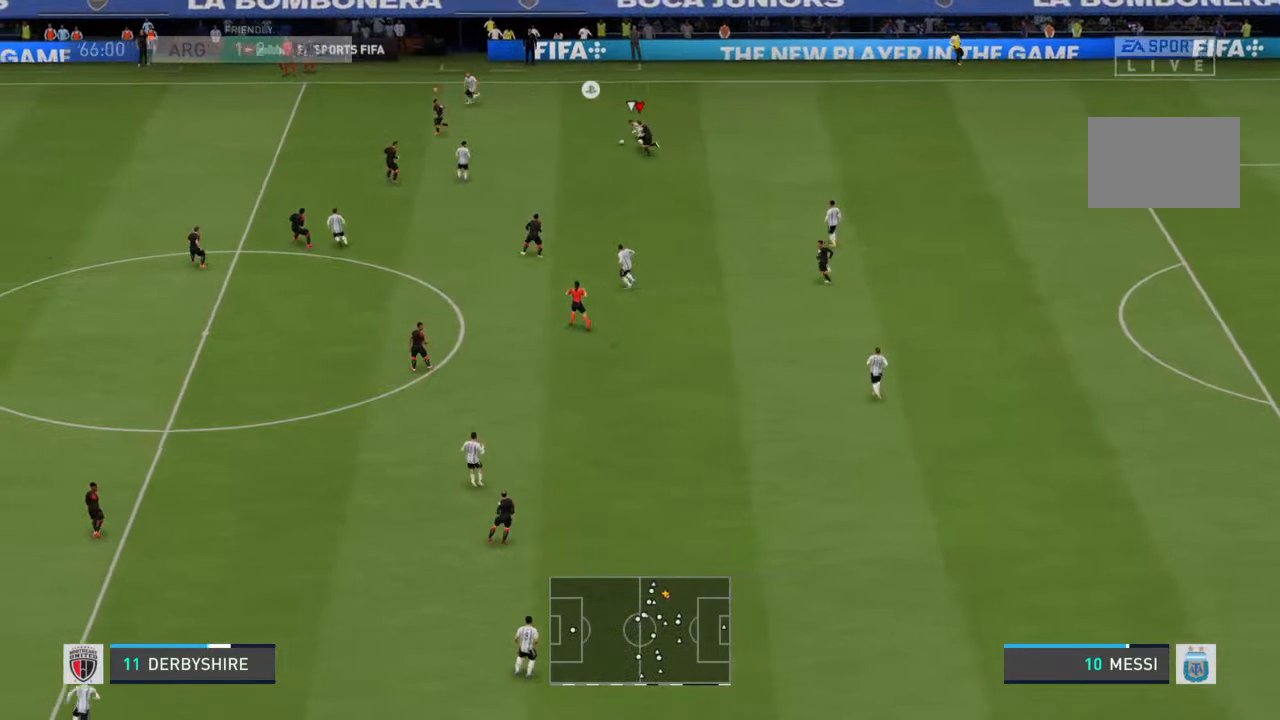
{"buttons": ["R2"], "left_stick": "up-left", "right_stick": "center", "events": []}
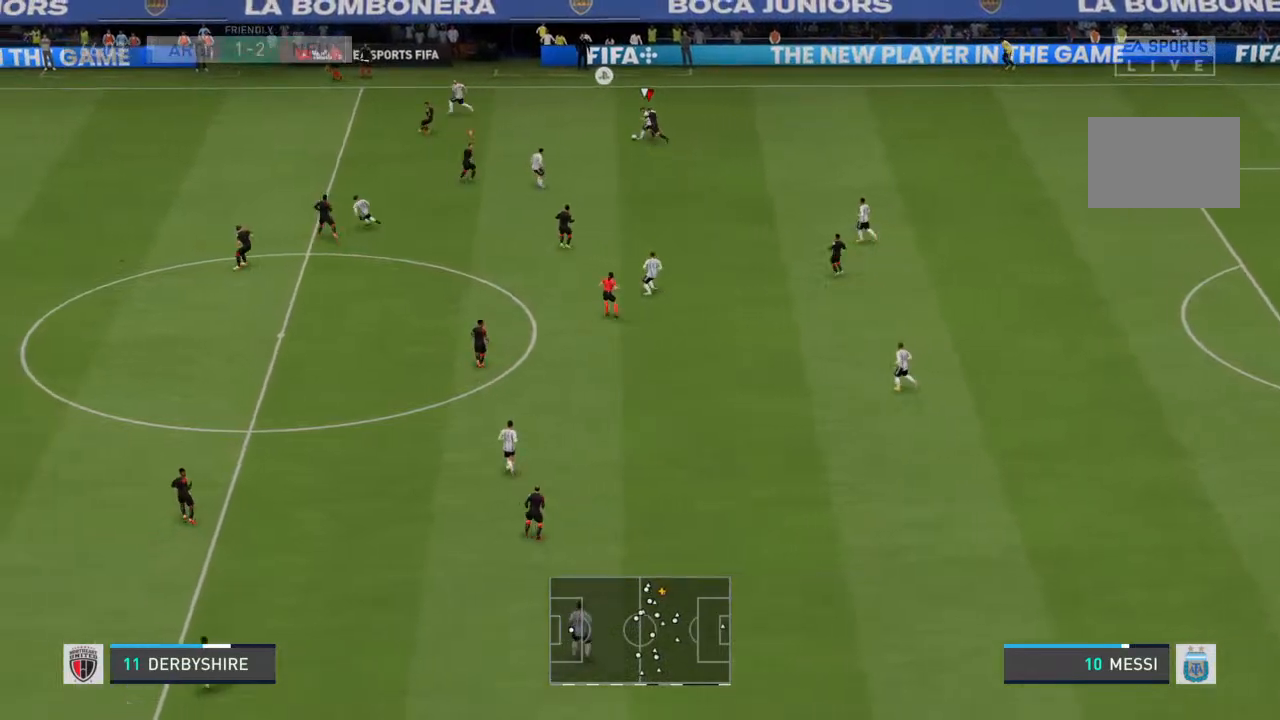
{"buttons": ["R2"], "left_stick": "up-left", "right_stick": "center", "events": []}
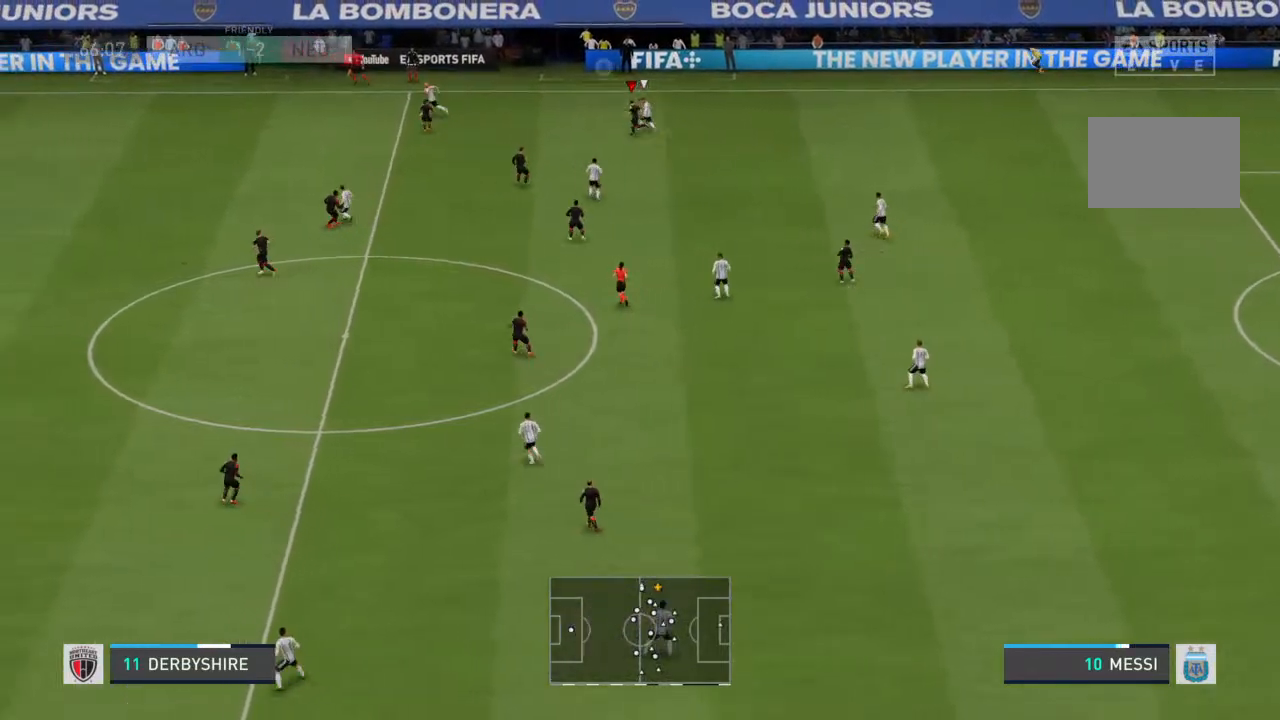
{"buttons": ["R2"], "left_stick": "up", "right_stick": "center", "events": [[200, "left_stick", "up"], [367, "CIRCLE", "down"], [467, "CIRCLE", "up"]]}
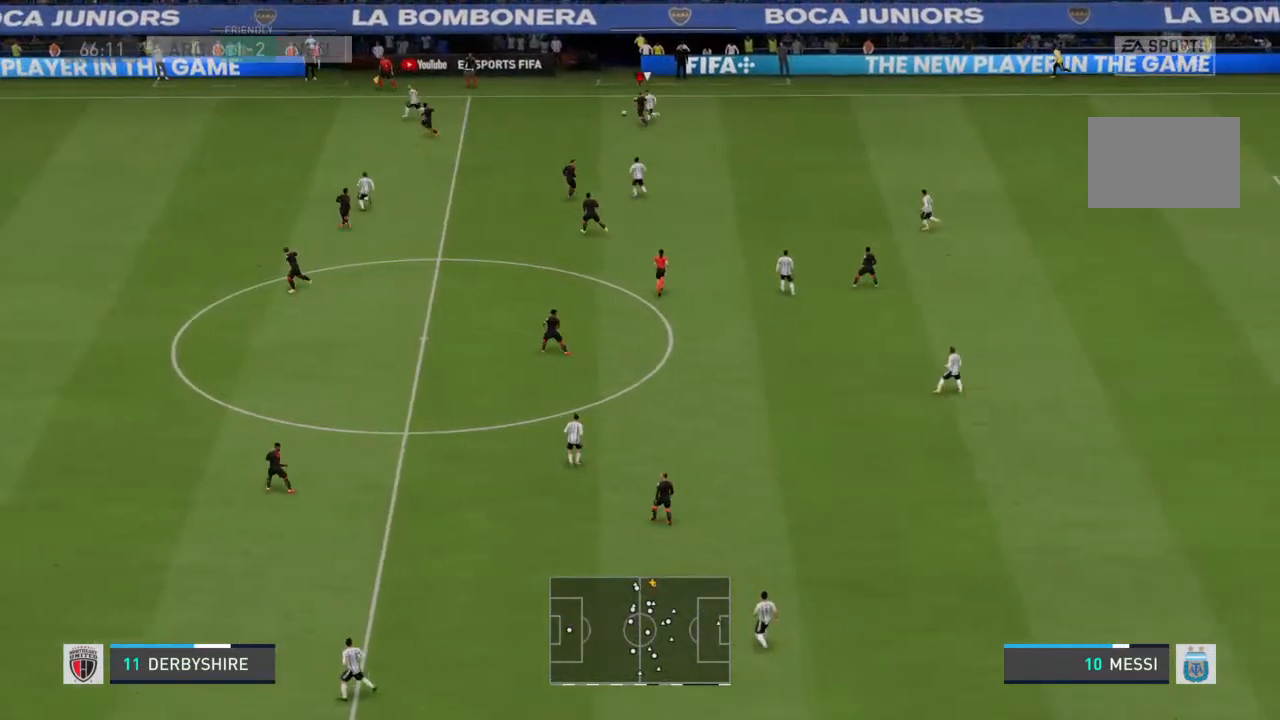
{"buttons": [], "left_stick": "up-left", "right_stick": "center", "events": [[33, "R2", "up"], [233, "left_stick", "up-left"]]}
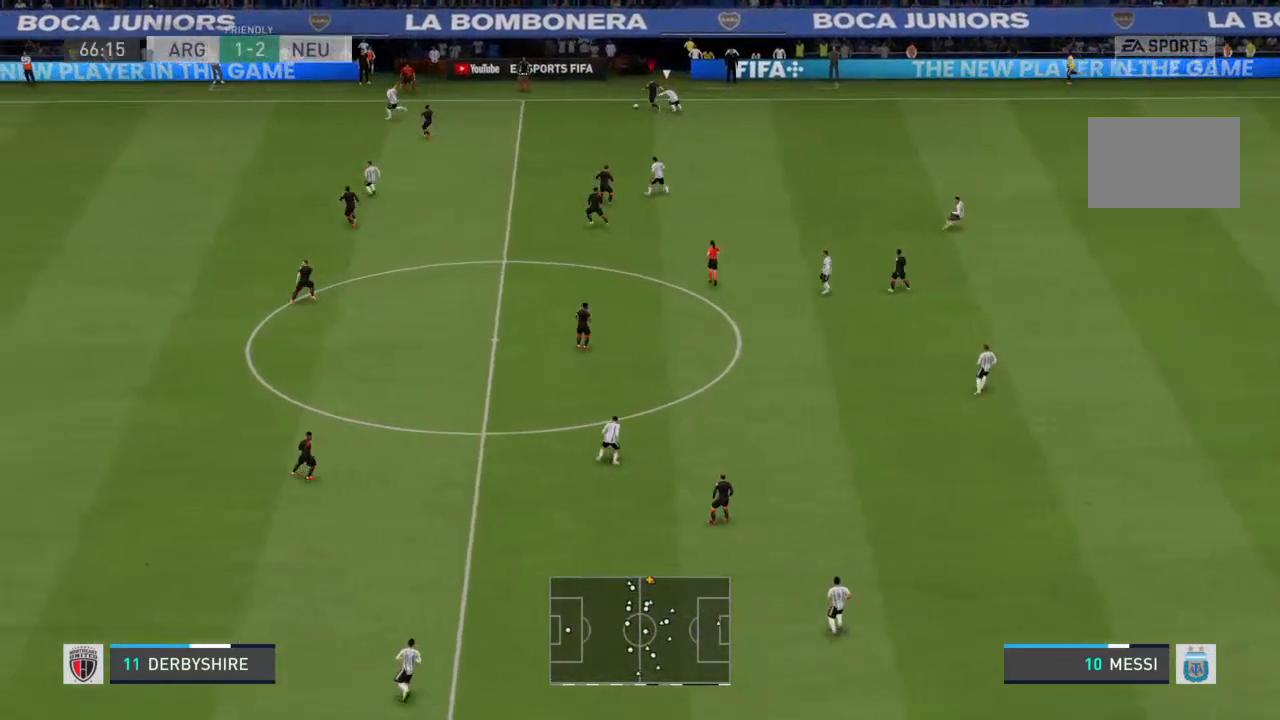
{"buttons": [], "left_stick": "down-left", "right_stick": "center", "events": [[300, "left_stick", "down-left"]]}
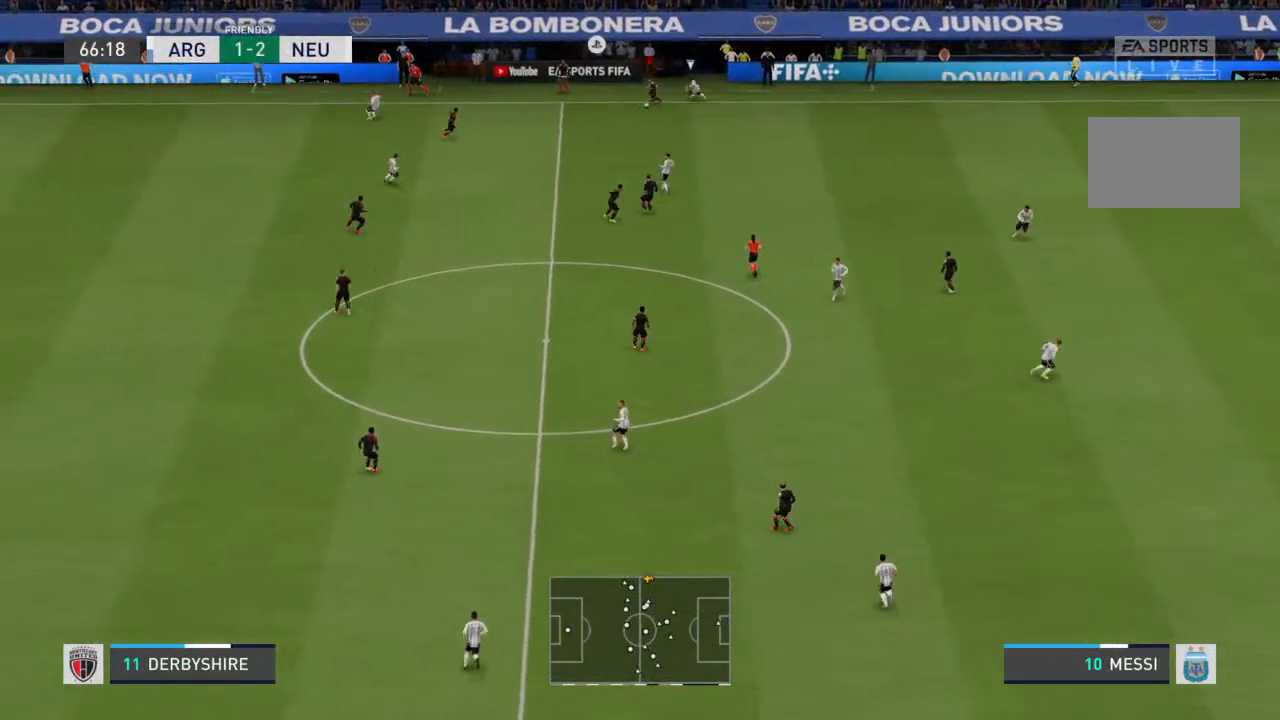
{"buttons": [], "left_stick": "down", "right_stick": "center", "events": [[167, "left_stick", "down"]]}
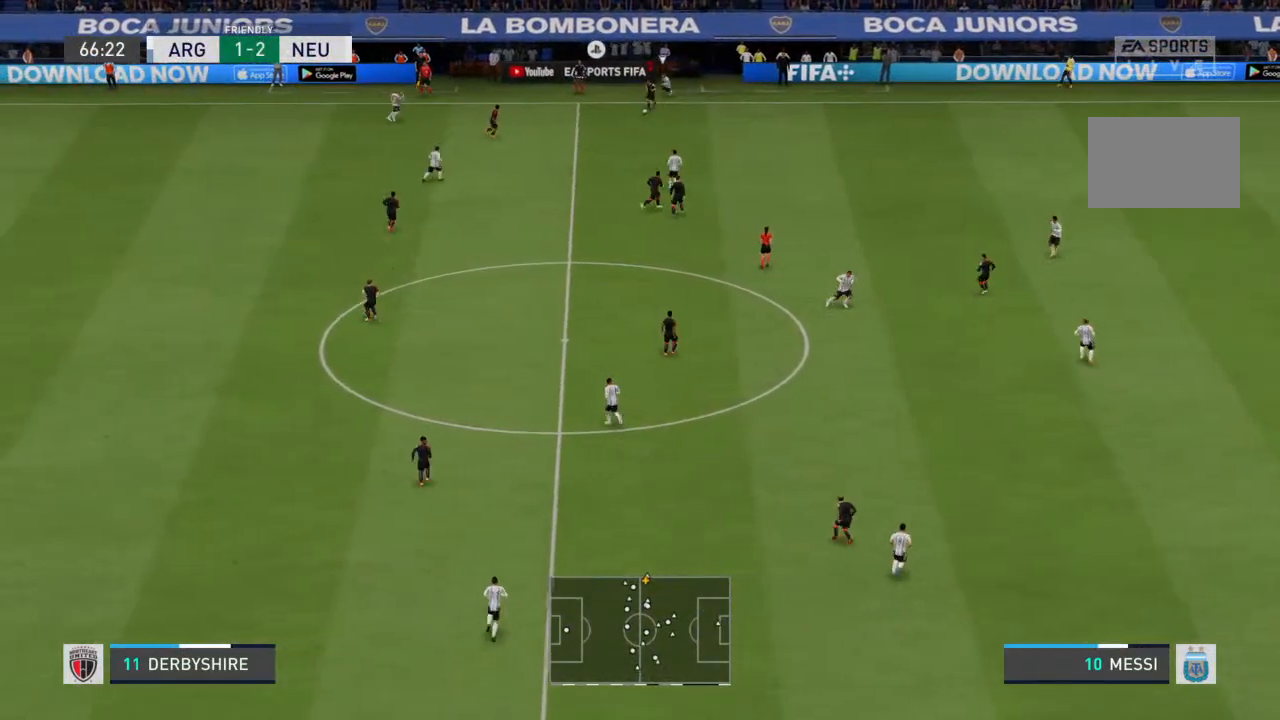
{"buttons": ["R2"], "left_stick": "down-right", "right_stick": "center", "events": [[233, "left_stick", "down-right"], [300, "R2", "down"]]}